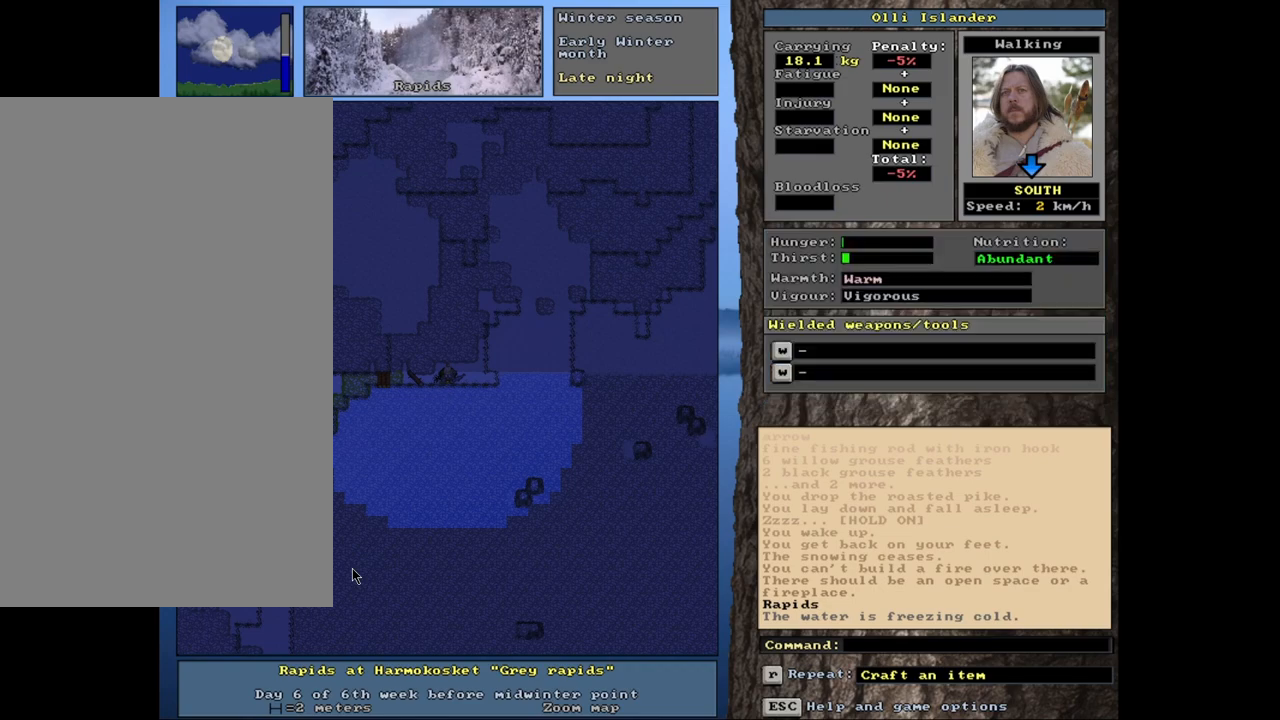
Gameplay with keyboard and mouse; each line is a JSON object with the keys and mouse buttons held at the frame after it. "events" lists presses ("down") and releases ("up") of ".", "/", "0", "1", "2", "3", "4", "5", "6", "7", "8", "9", "a", "alt_l", "alt_r", "b", "backslash", "backspace", "c", "caps_lock", "comma", "ctrl_l", "ctrl_r", "d", "down", "e", "equals", "escape", "f", "f1", "f10", "f11", "f12", "f2", "f3", "f4", "f5", "f6", "f7", "f8", "f9", "g", "h", "i", "j", "k", "l", "lbracket", "left", "m", "minus", "n", "num0", "num1", "num2", "num3", "num4", "num5", "num6", "num7", "num8", "num9", "o", "p", "q", "quote", "r", "rbracket", "return", "right", "s", "semicolon", "shift_l", "shift_r", "space", "super", "t", "tab", "tilde", "u", "up", "v", "w", "x", "y", "z", "mouse_left", "mouse_wheel", "mouse_right", "mouse_mb4" and "mouse_mb5" between this image and that frame as [ms after this image, input, new state], when the widget could be followed in between. "mouse_left", "mouse_wheel", "mouse_right", "mouse_mb4", "mouse_mb5" = the "left", "wheel", "right", "mb4", "mb5" buttons of the "mouse" list. No other keys are recorded. "wheel" means that the mouse wheel is clicked or scrolled. Mouse movement is not recorded. Not read: other_keys.
{"keys": [], "mouse": [], "events": [[17, "q", "down"], [133, "q", "up"]]}
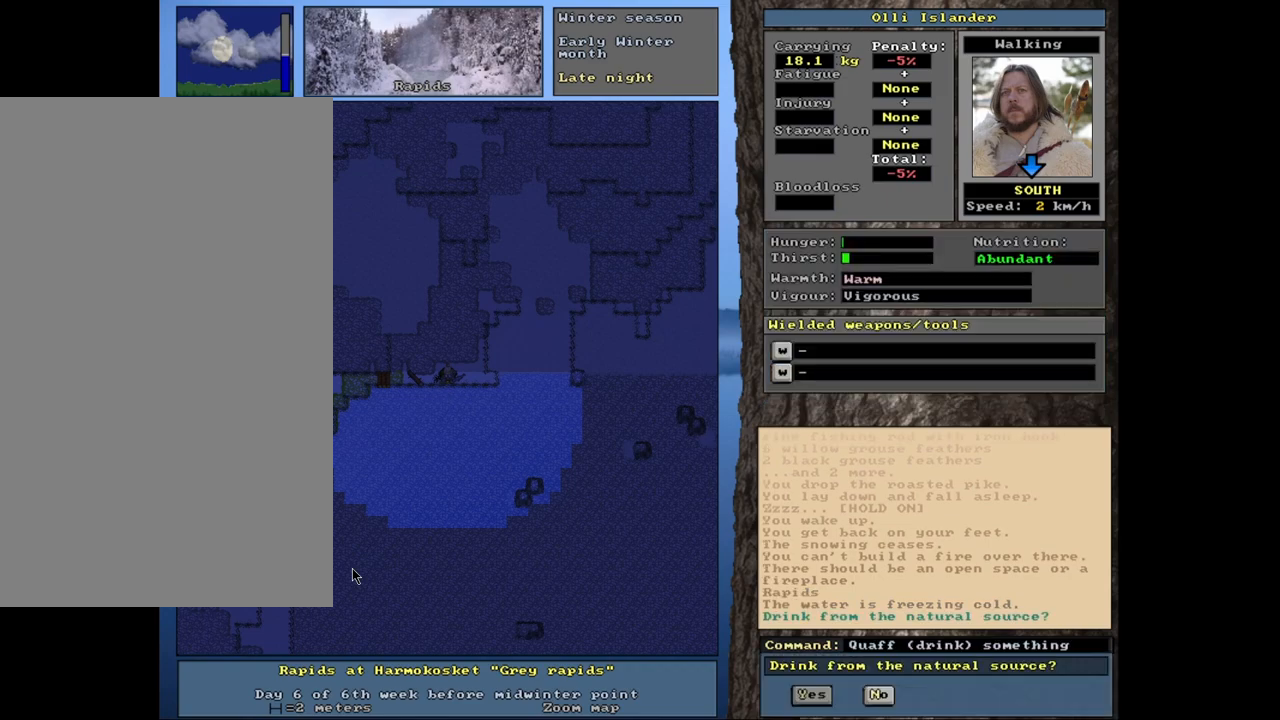
{"keys": [], "mouse": [], "events": [[117, "return", "down"], [200, "return", "up"]]}
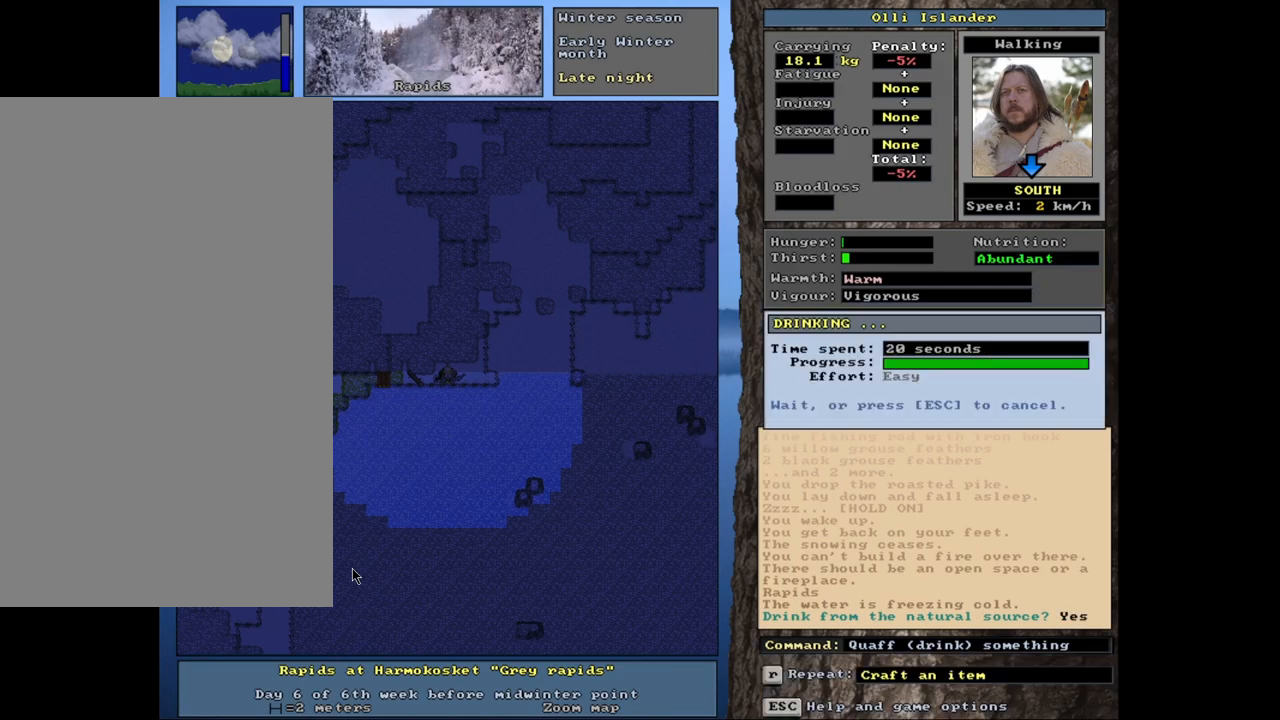
{"keys": [], "mouse": [], "events": []}
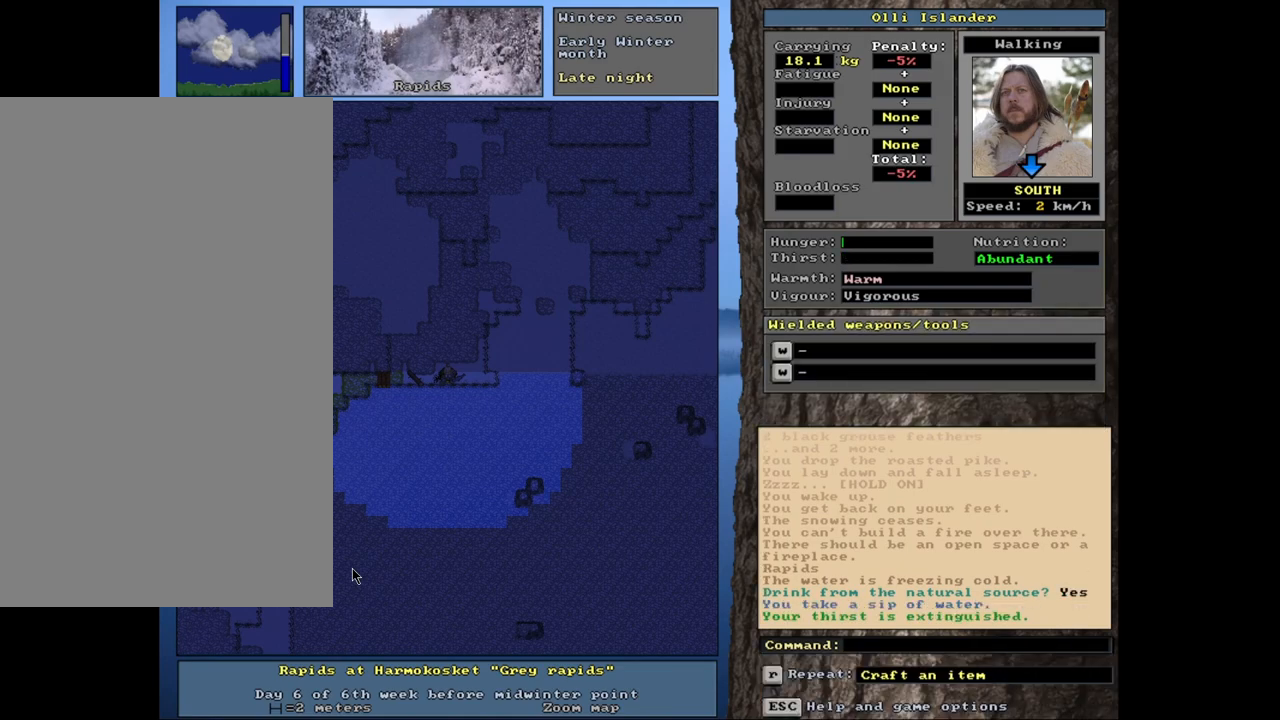
{"keys": [], "mouse": [], "events": []}
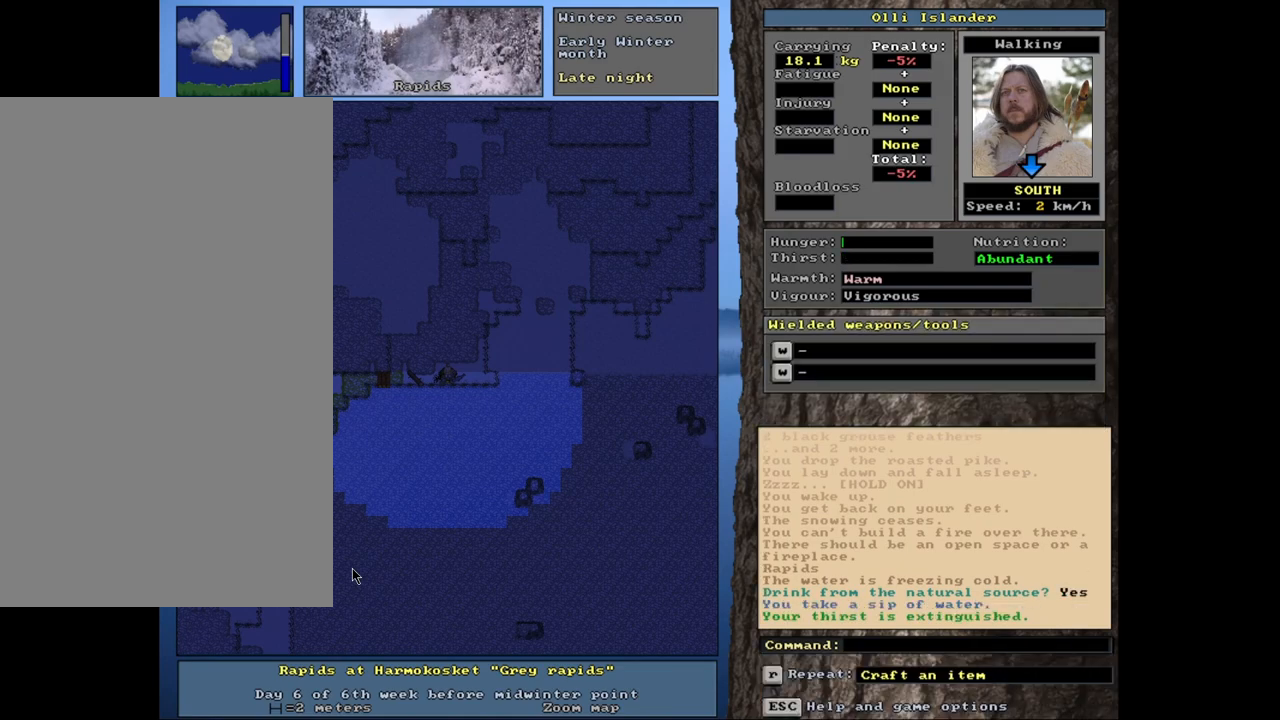
{"keys": [], "mouse": [], "events": [[150, "e", "down"], [317, "e", "up"]]}
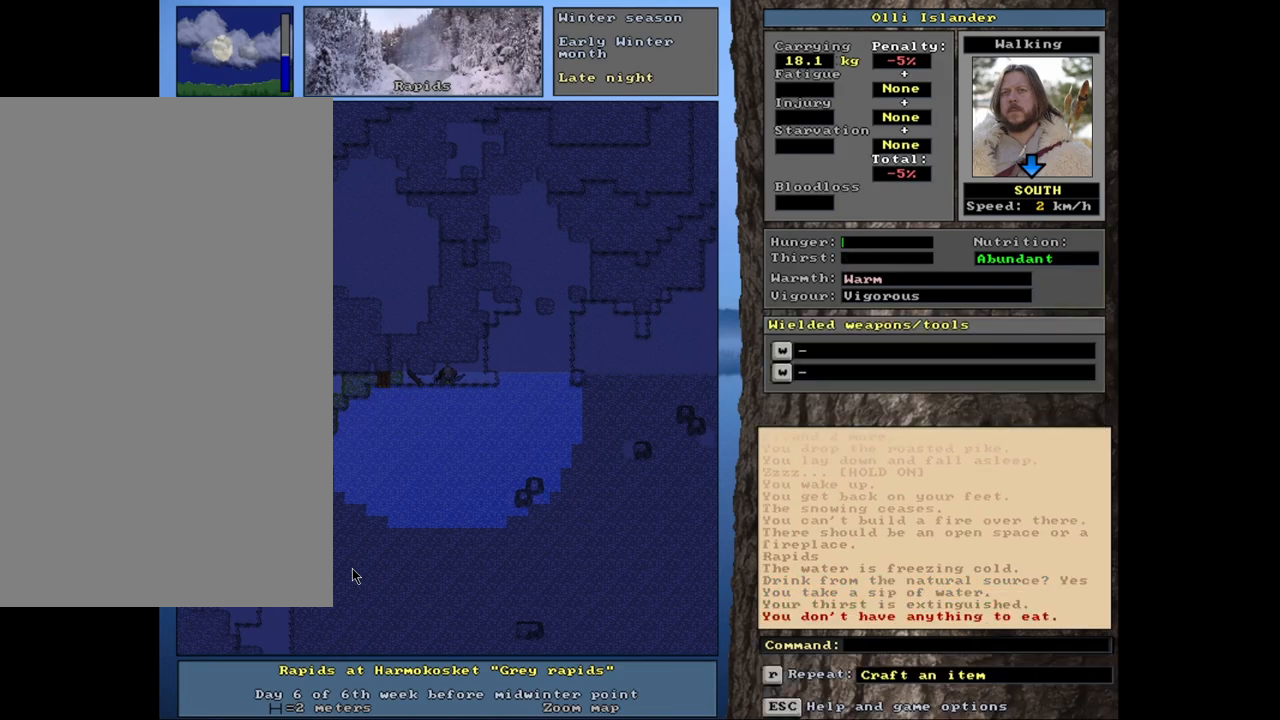
{"keys": [], "mouse": [], "events": [[117, "g", "down"], [200, "g", "up"]]}
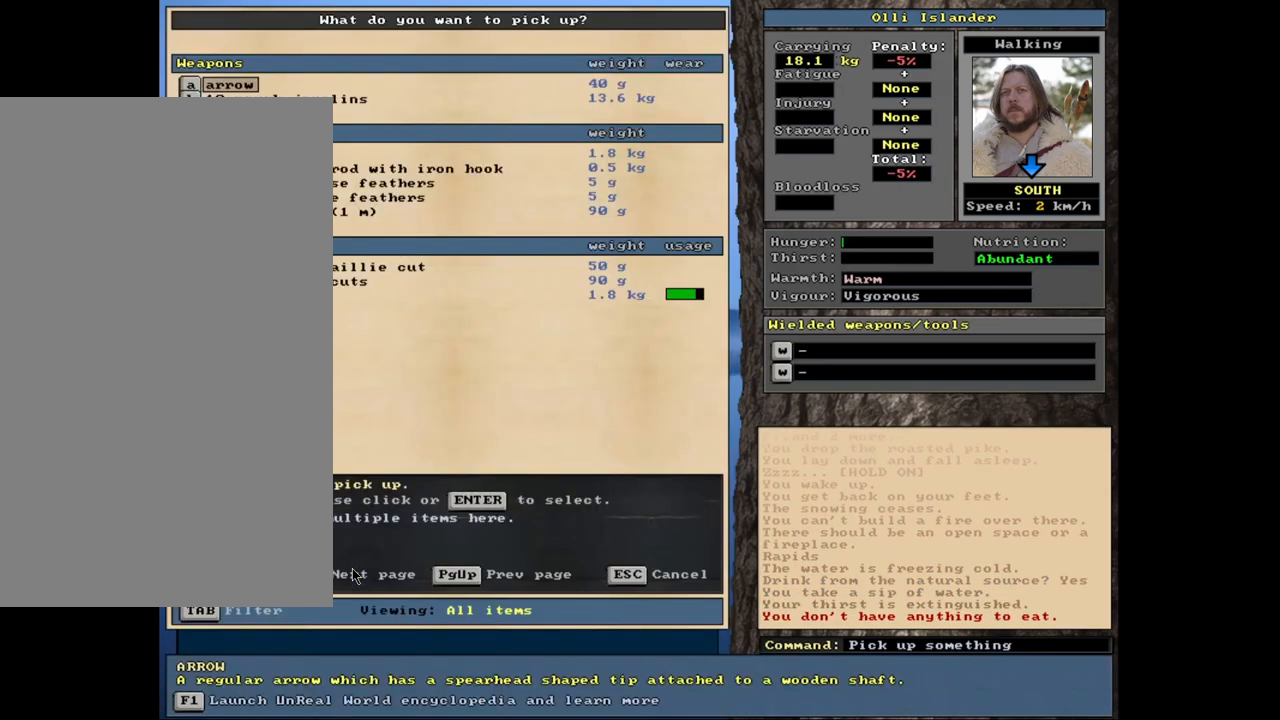
{"keys": ["space"], "mouse": [], "events": [[383, "return", "down"], [483, "return", "up"], [500, "space", "down"]]}
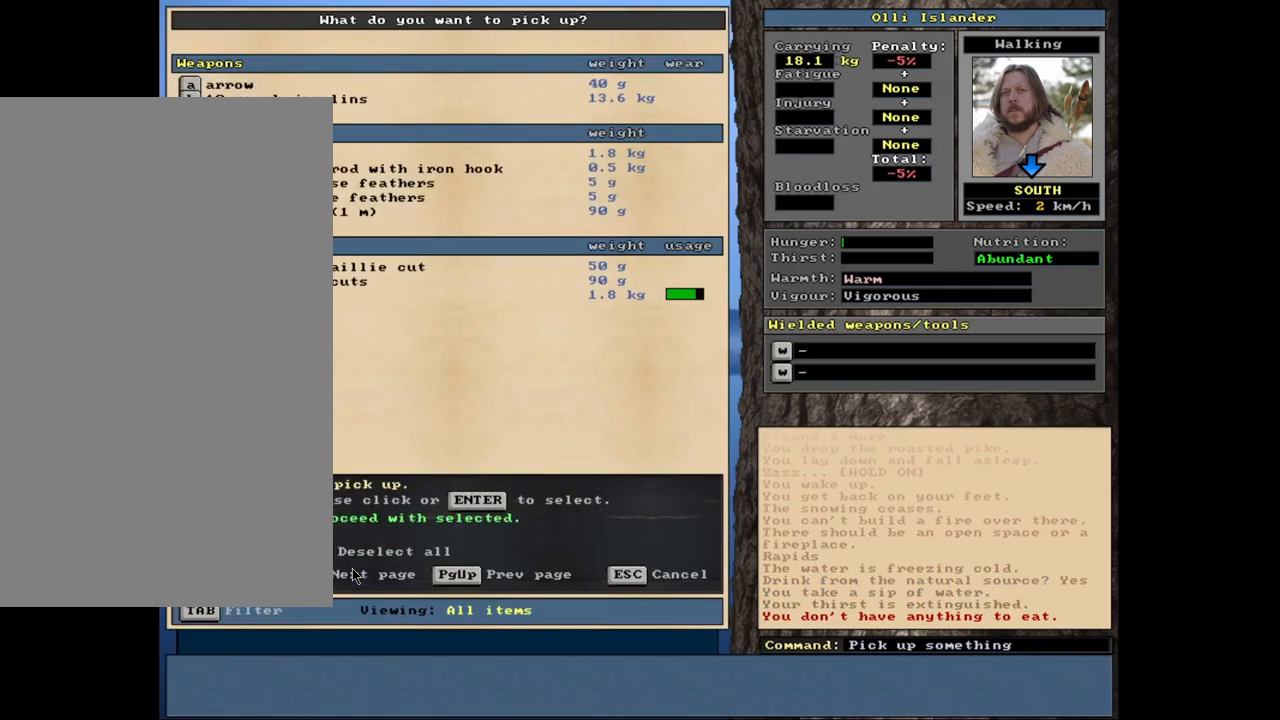
{"keys": [], "mouse": [], "events": [[83, "space", "up"], [167, "e", "down"], [283, "e", "up"]]}
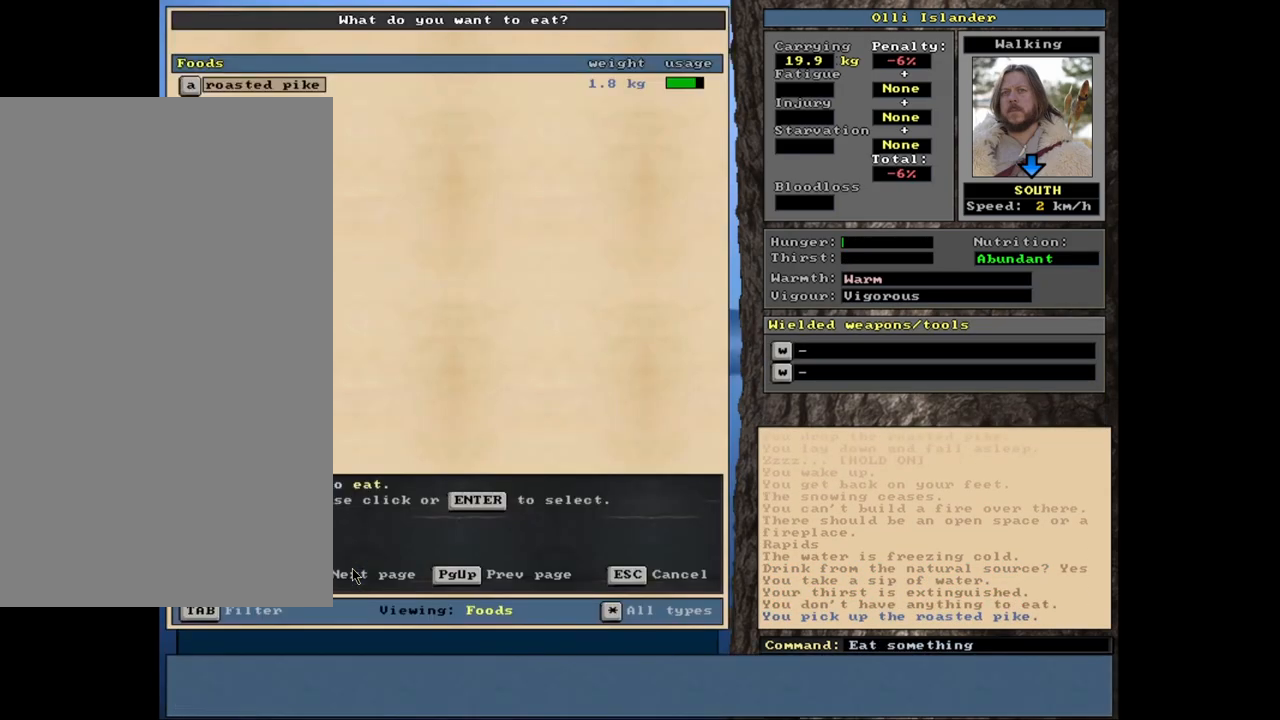
{"keys": [], "mouse": [], "events": [[133, "return", "down"], [233, "return", "up"]]}
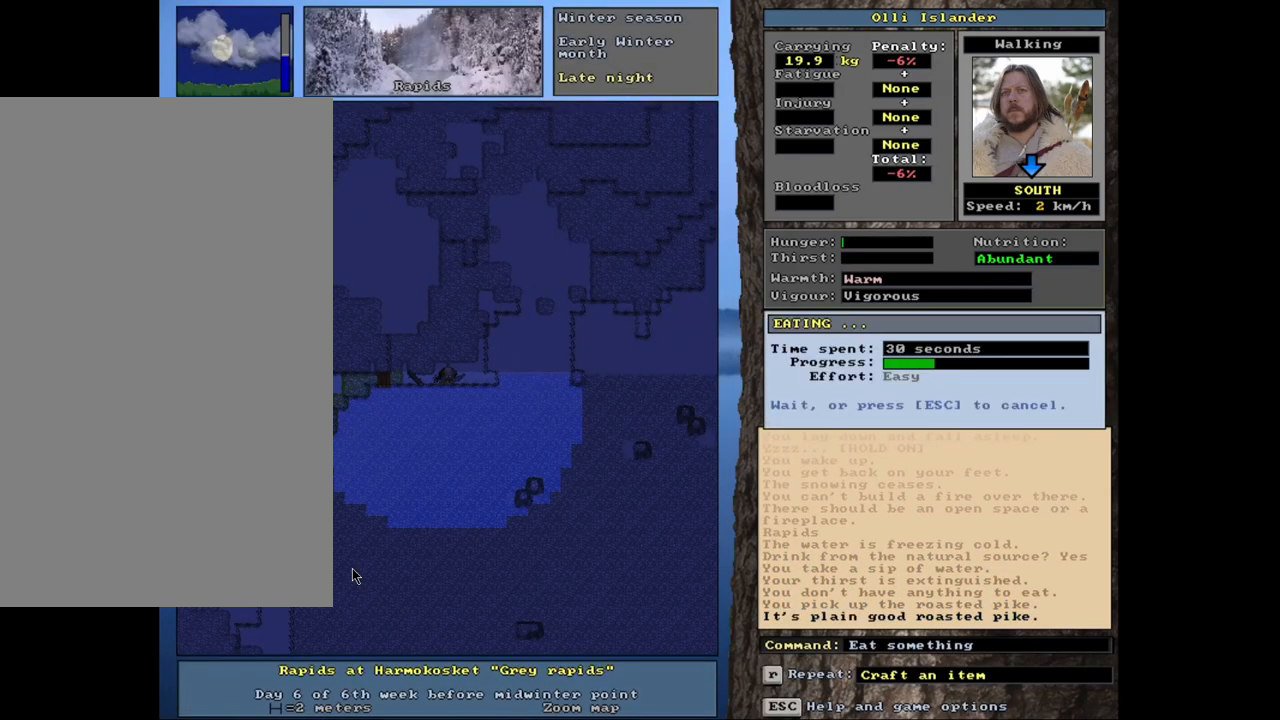
{"keys": [], "mouse": [], "events": []}
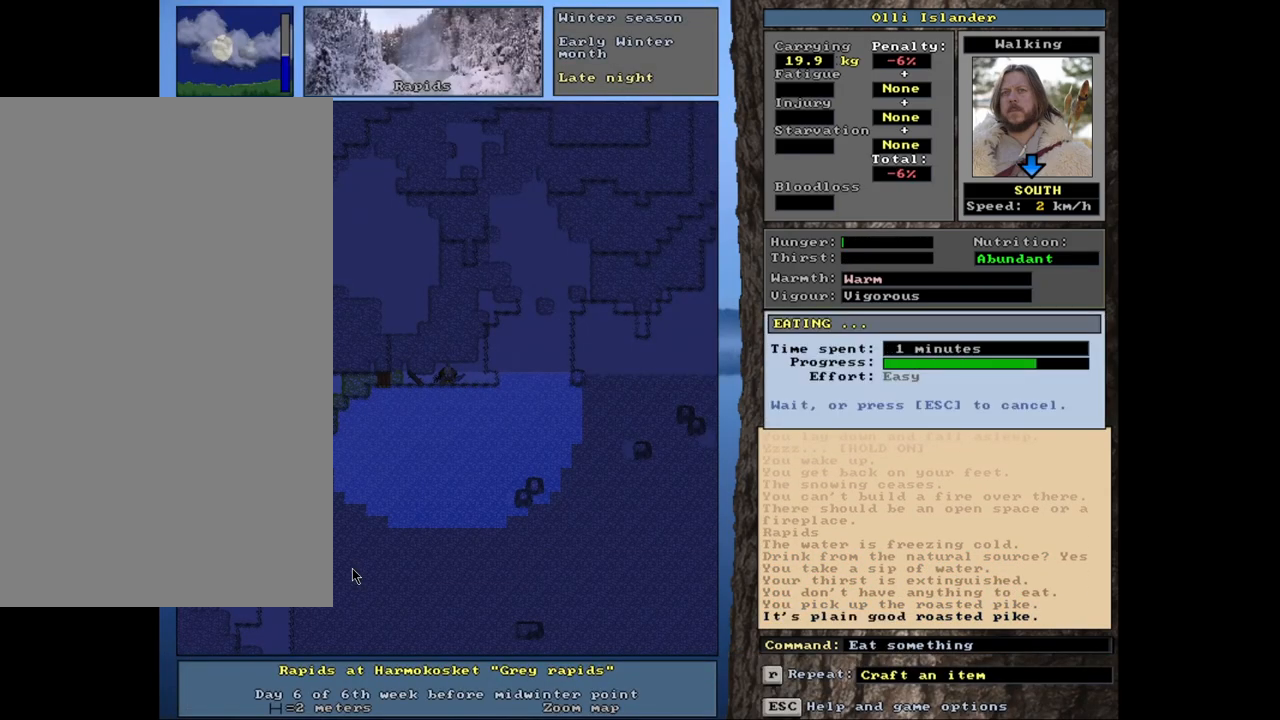
{"keys": [], "mouse": [], "events": []}
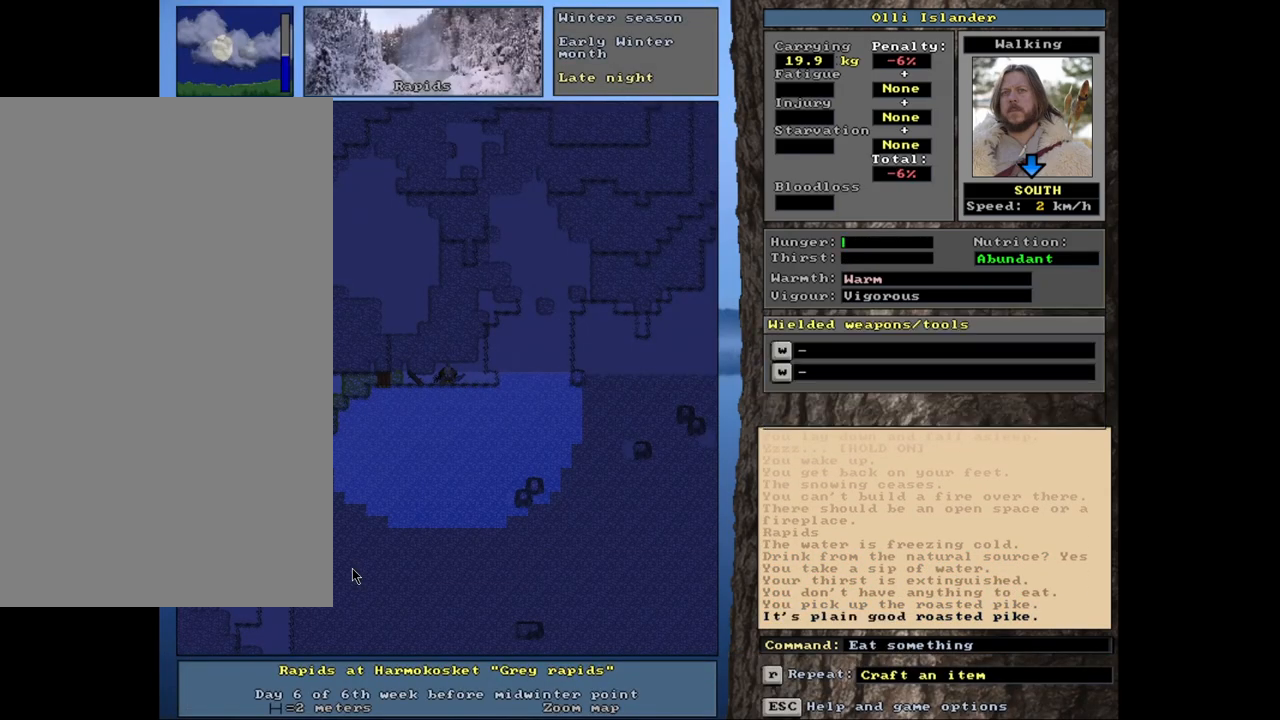
{"keys": [], "mouse": [], "events": []}
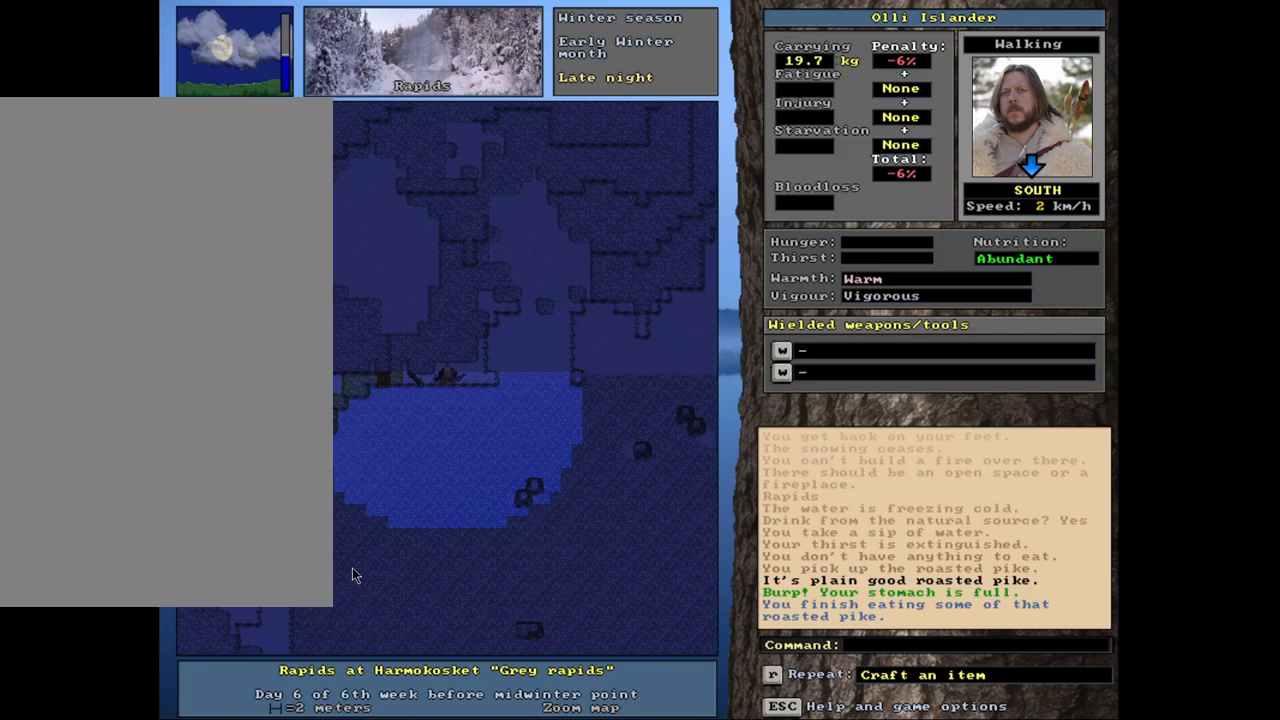
{"keys": [], "mouse": [], "events": [[233, "d", "down"], [367, "d", "up"]]}
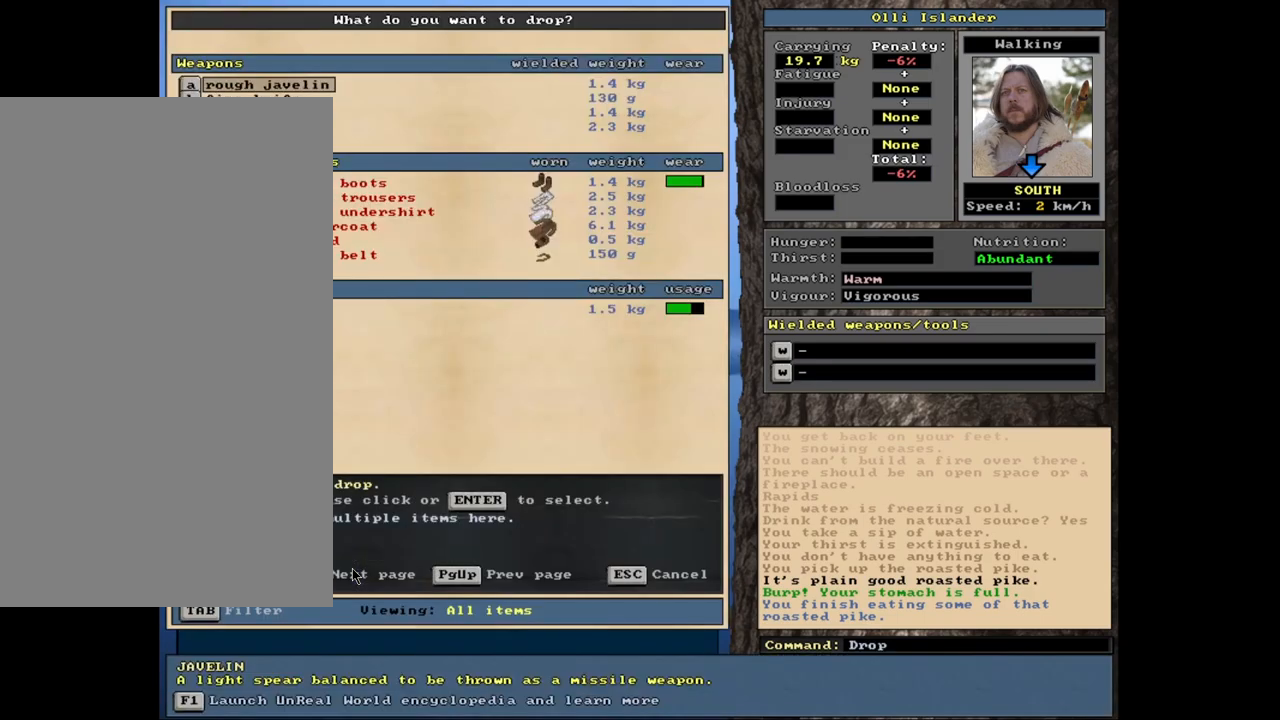
{"keys": [], "mouse": [], "events": []}
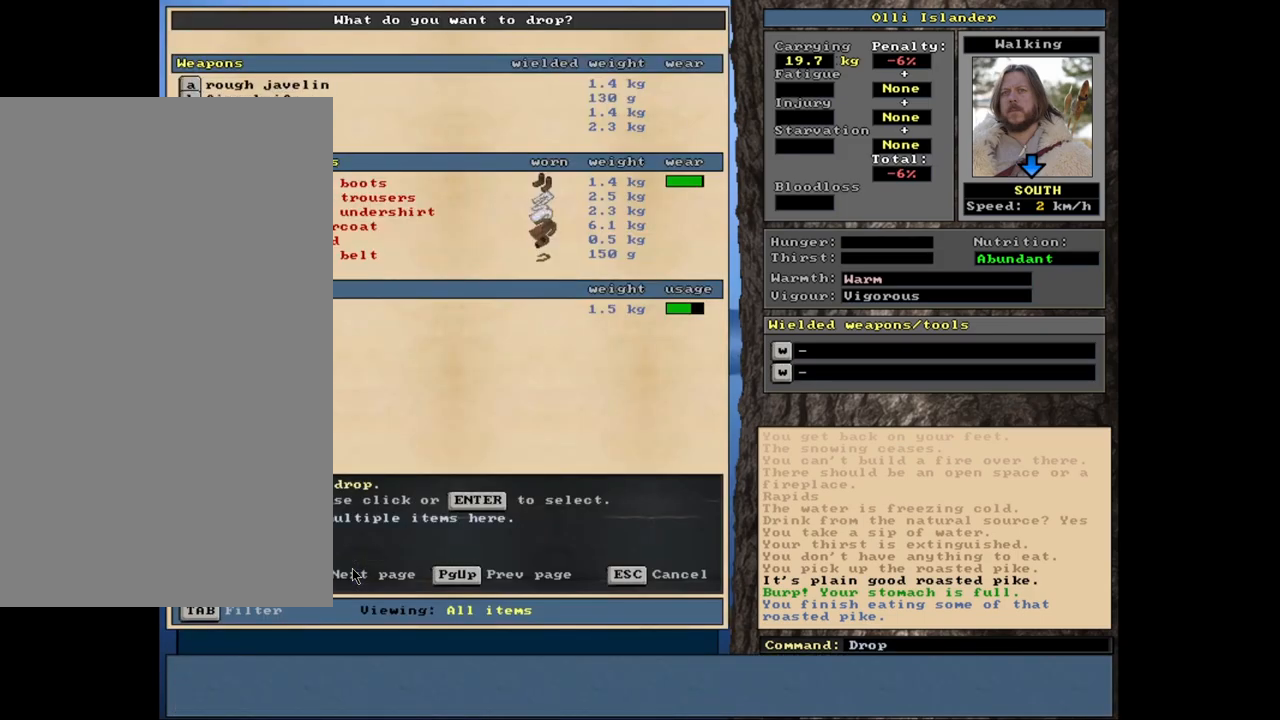
{"keys": [], "mouse": [], "events": [[17, "return", "down"], [100, "return", "up"], [333, "space", "down"], [417, "space", "up"]]}
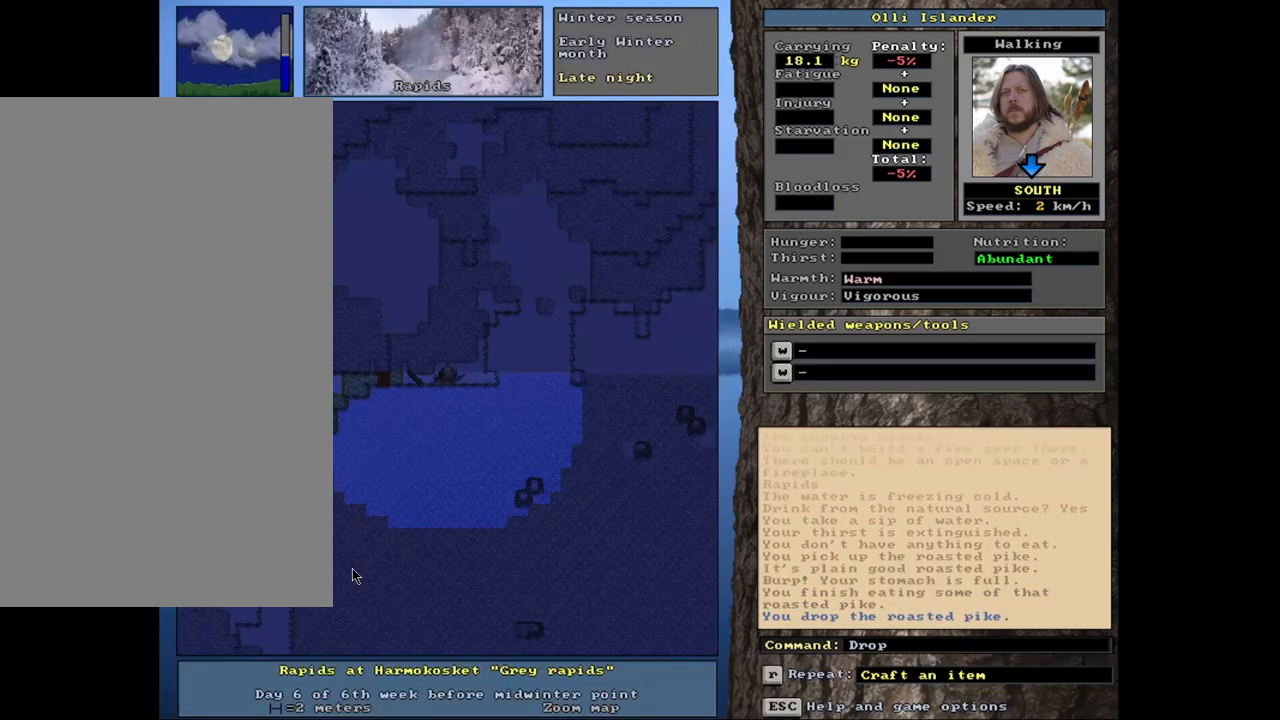
{"keys": [], "mouse": [], "events": []}
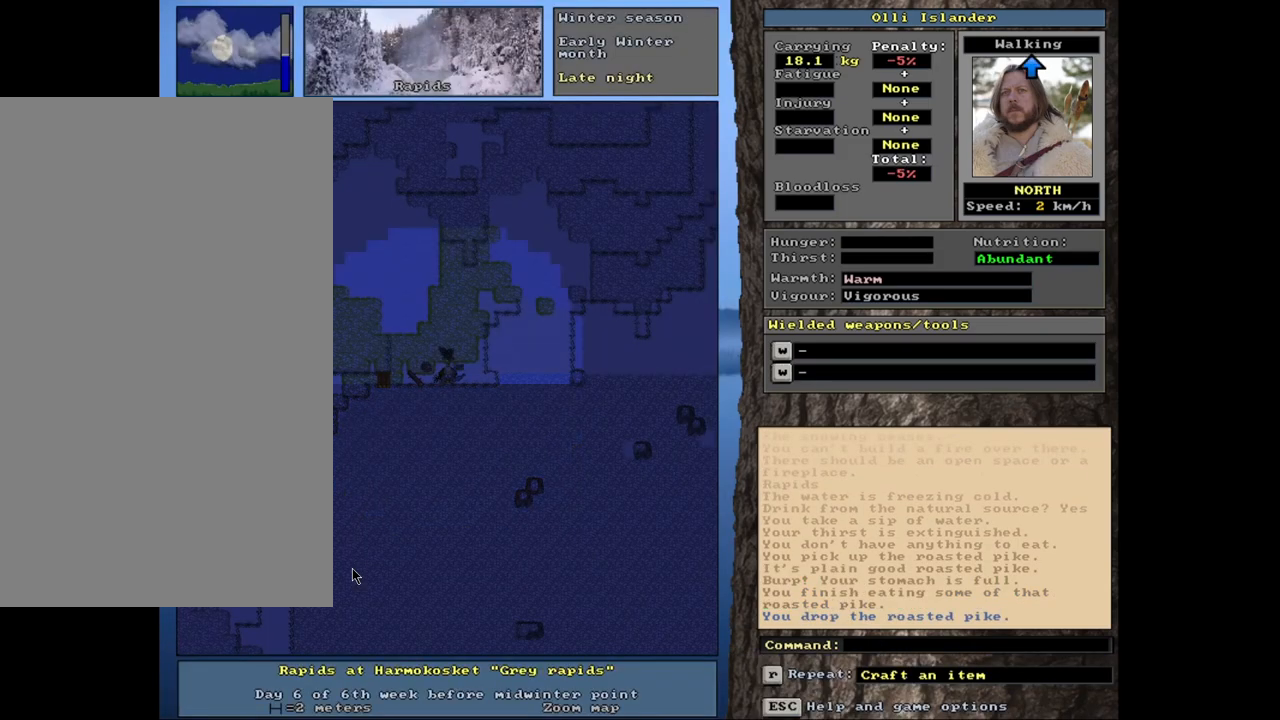
{"keys": [], "mouse": [], "events": []}
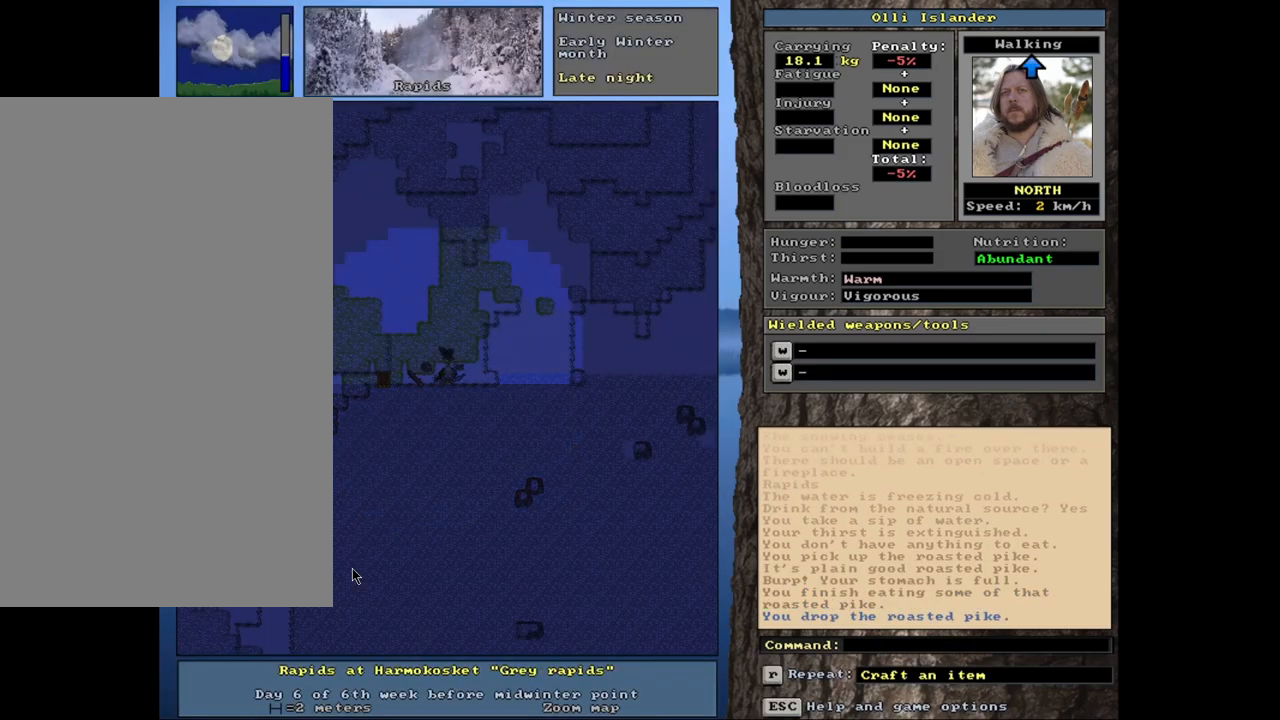
{"keys": [], "mouse": [], "events": [[50, "d", "down"], [183, "d", "up"]]}
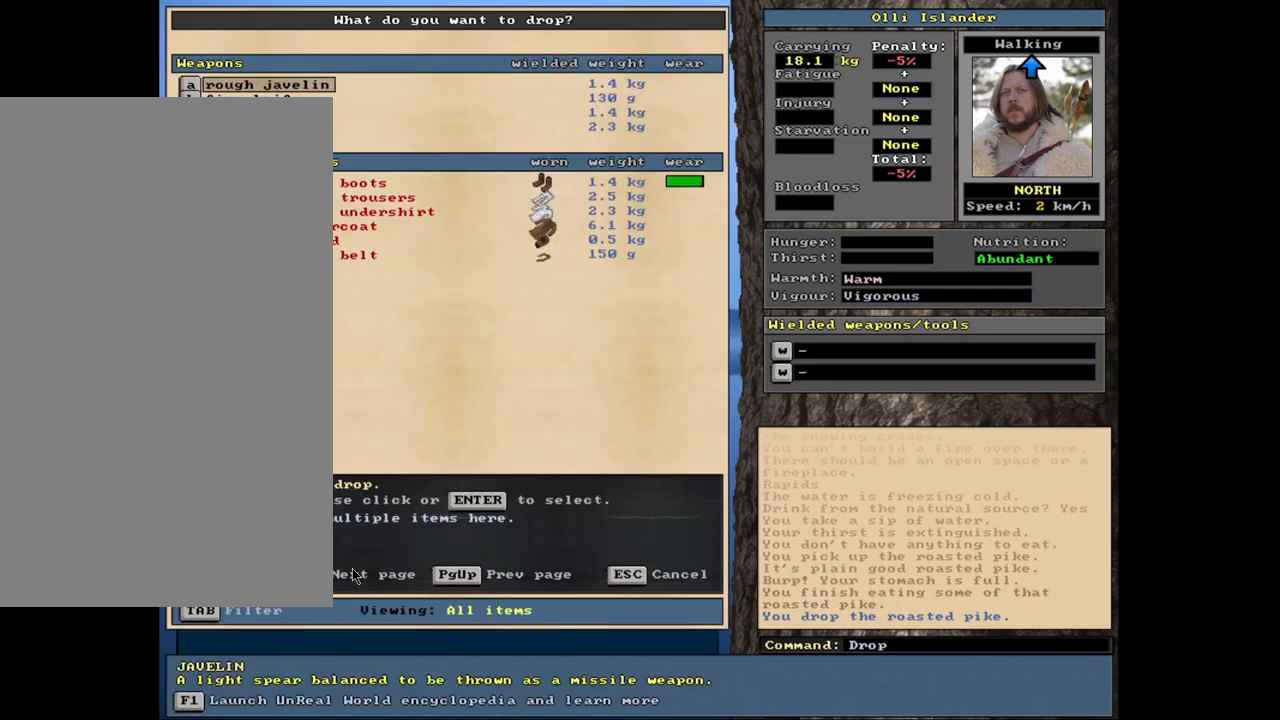
{"keys": [], "mouse": [], "events": [[350, "return", "down"], [433, "return", "up"]]}
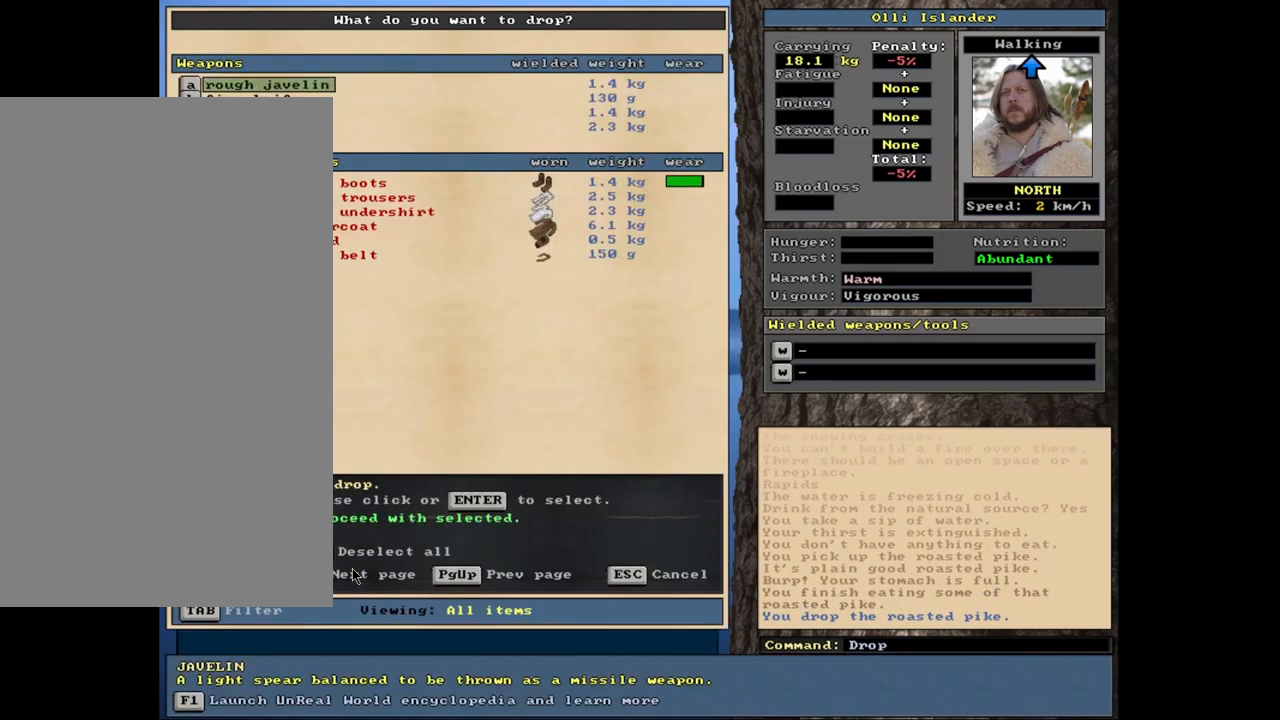
{"keys": [], "mouse": [], "events": []}
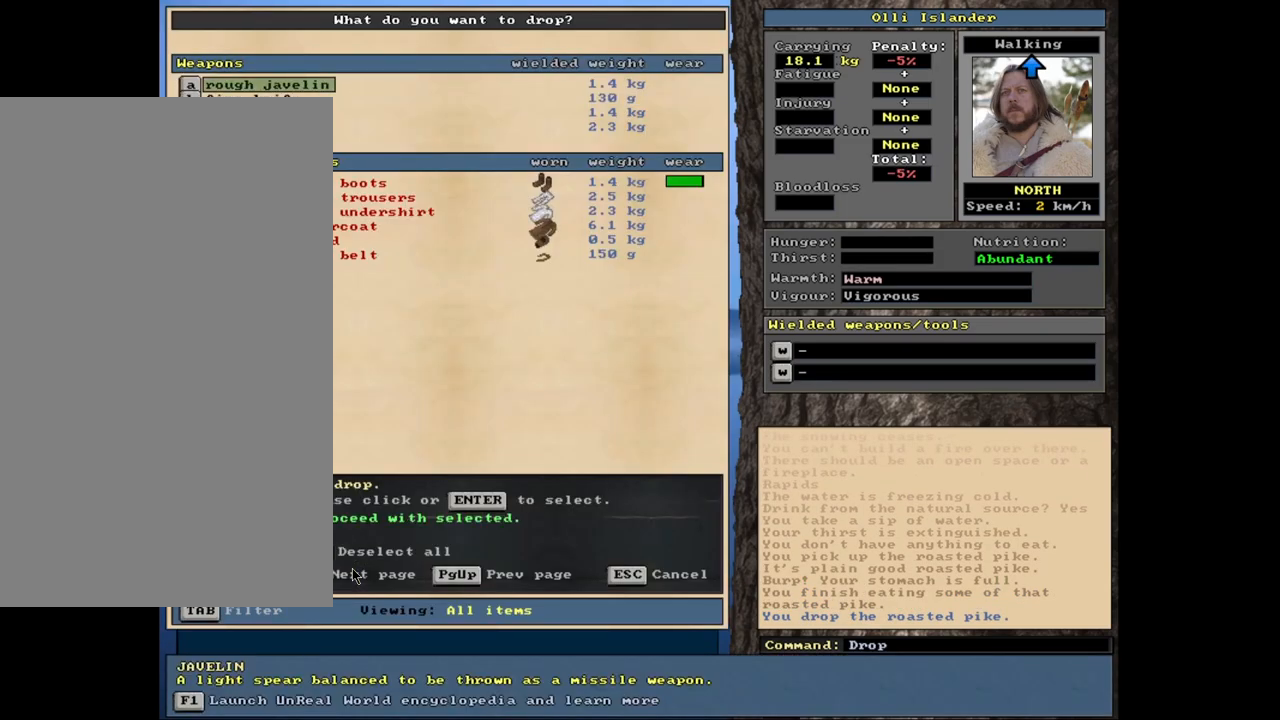
{"keys": [], "mouse": [], "events": []}
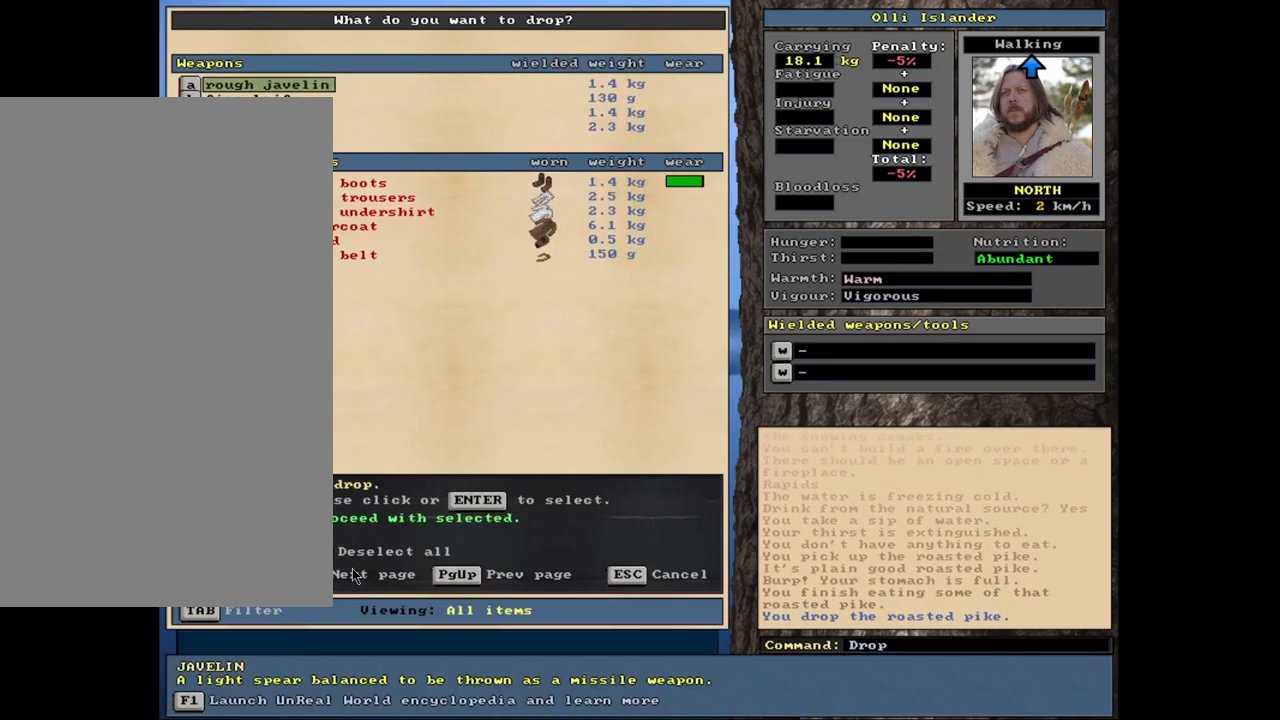
{"keys": [], "mouse": [], "events": []}
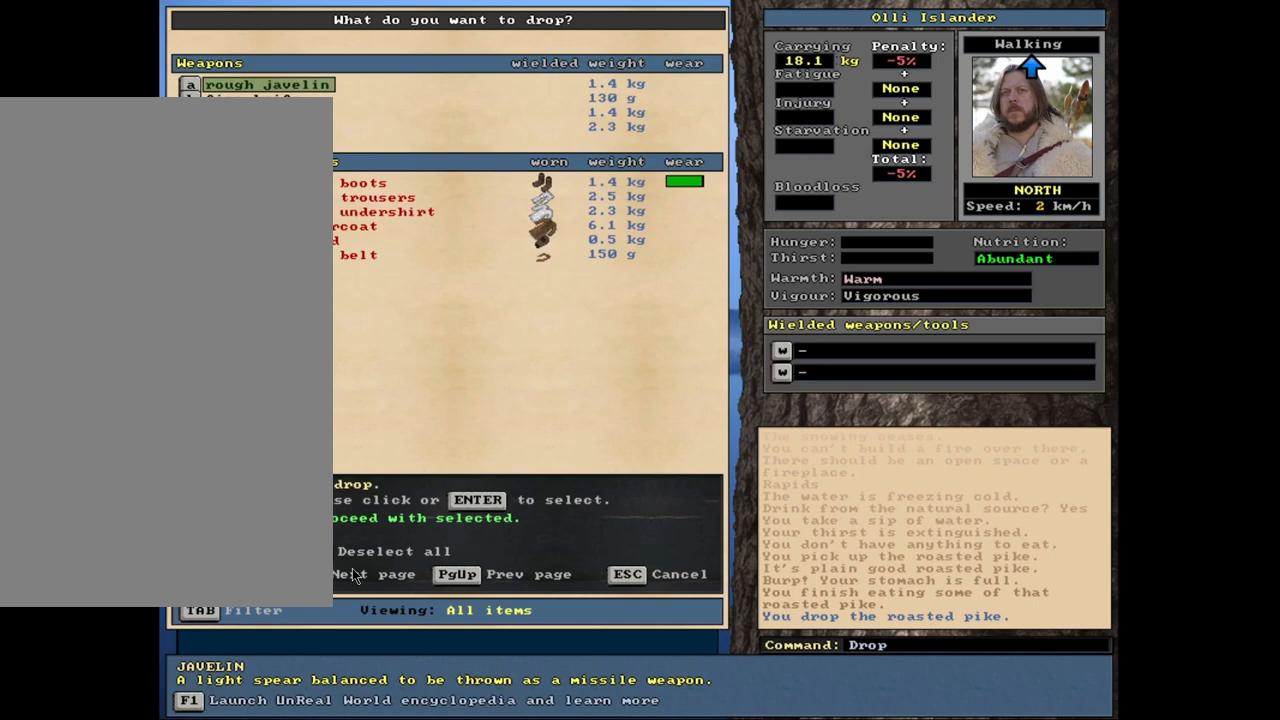
{"keys": [], "mouse": [], "events": []}
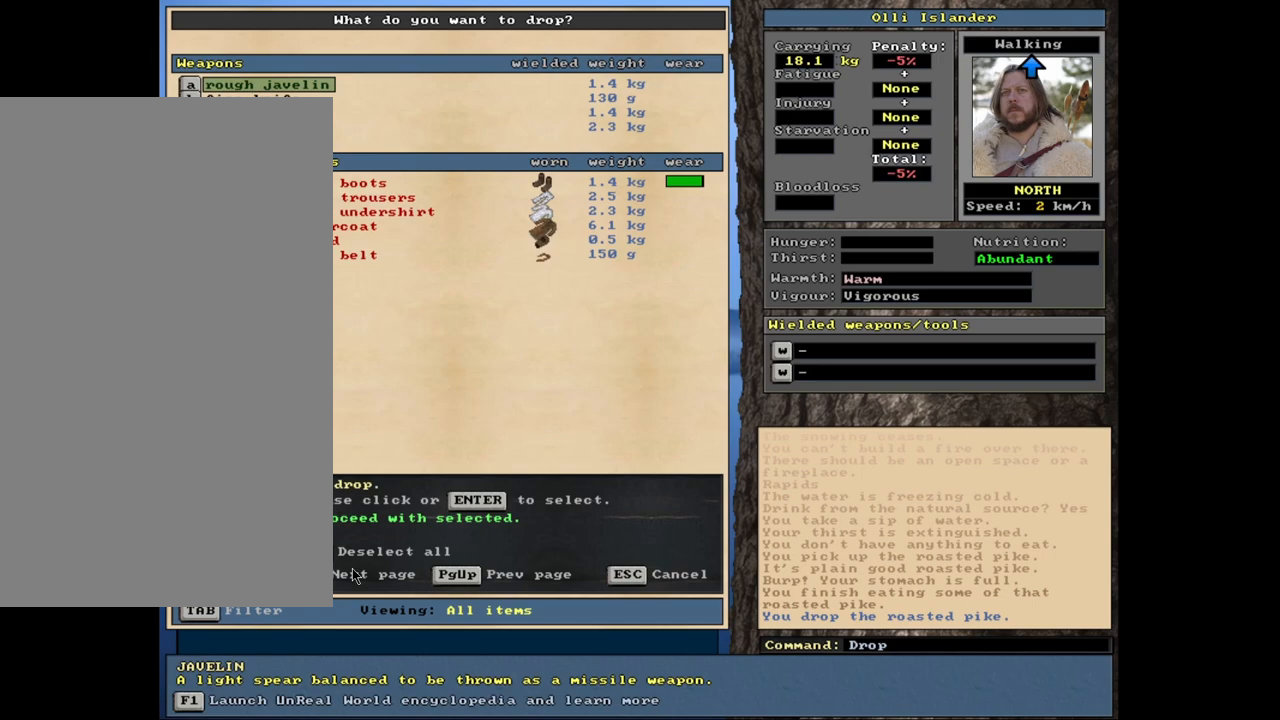
{"keys": [], "mouse": [], "events": [[150, "space", "down"], [233, "space", "up"]]}
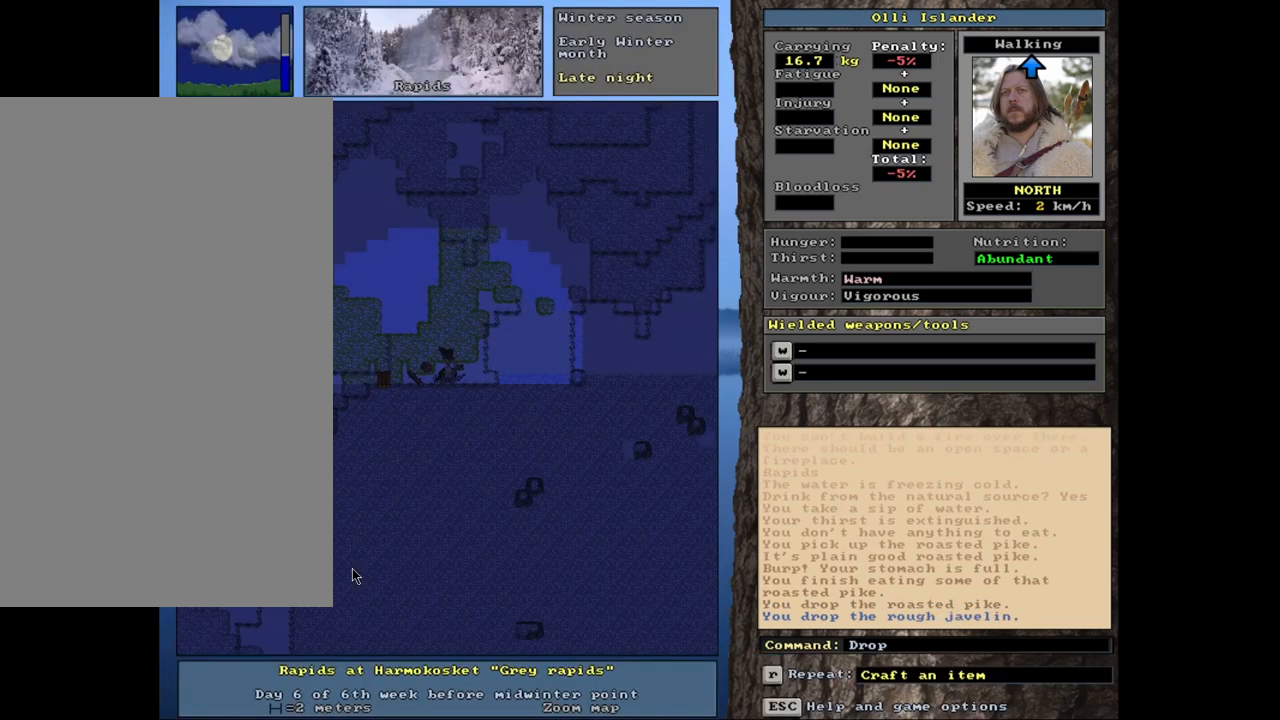
{"keys": ["ctrl_l"], "mouse": [], "events": [[67, "ctrl_l", "down"]]}
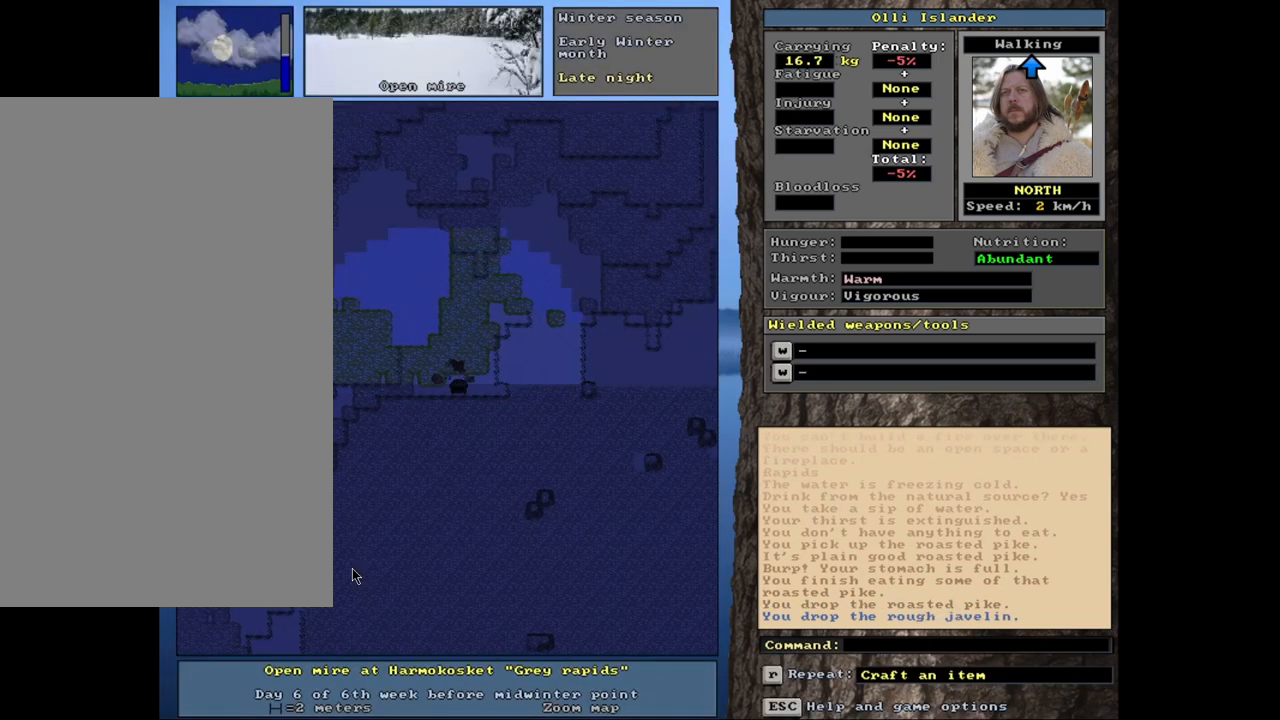
{"keys": ["ctrl_l"], "mouse": [], "events": []}
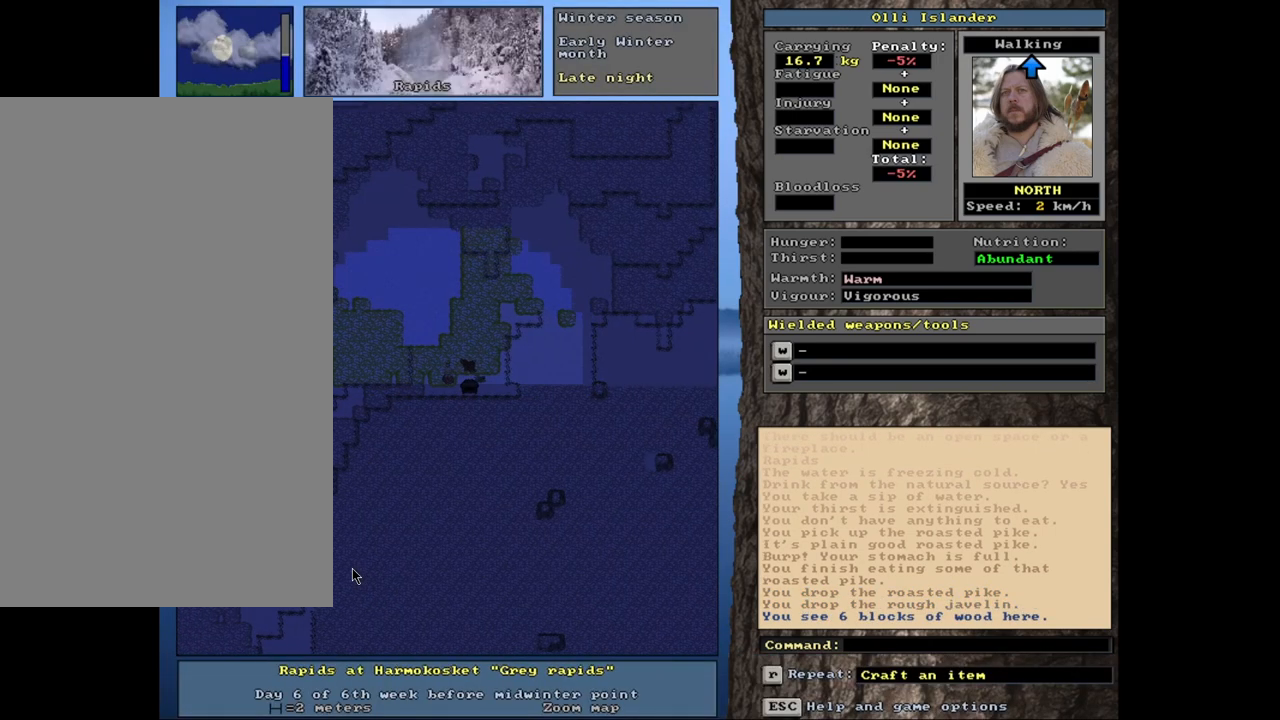
{"keys": ["ctrl_l"], "mouse": [], "events": []}
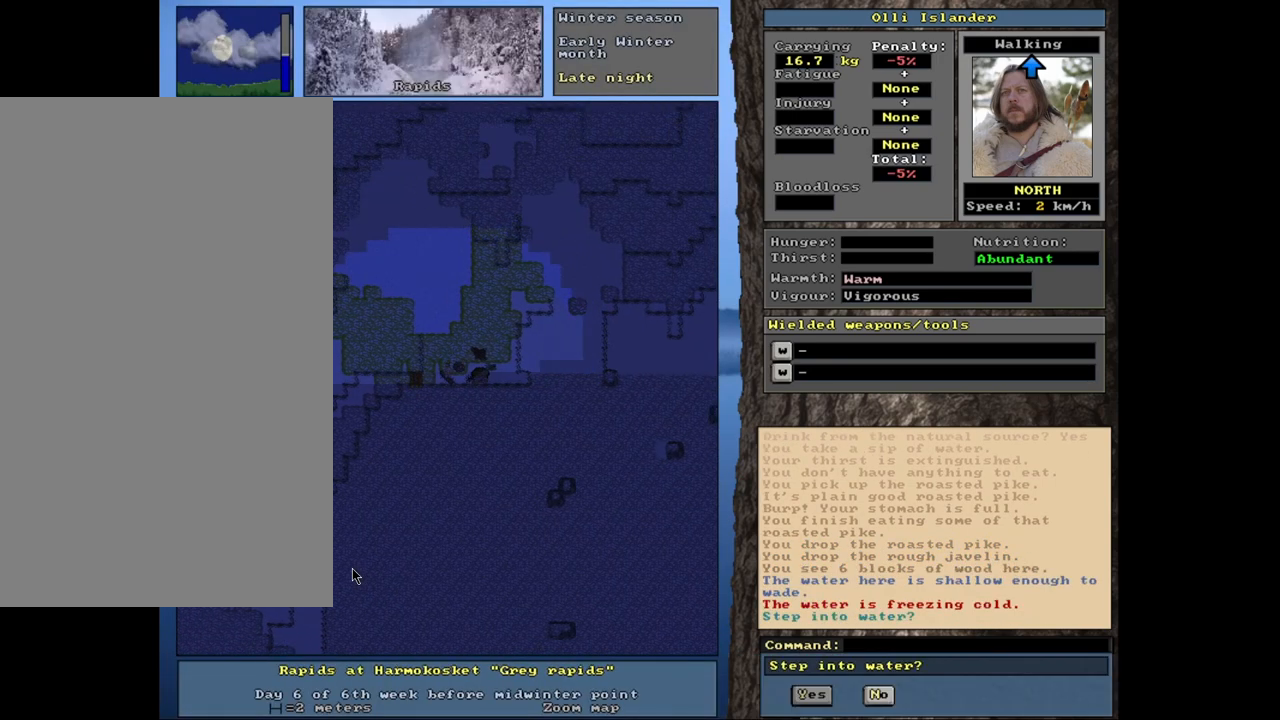
{"keys": [], "mouse": [], "events": [[350, "ctrl_l", "up"]]}